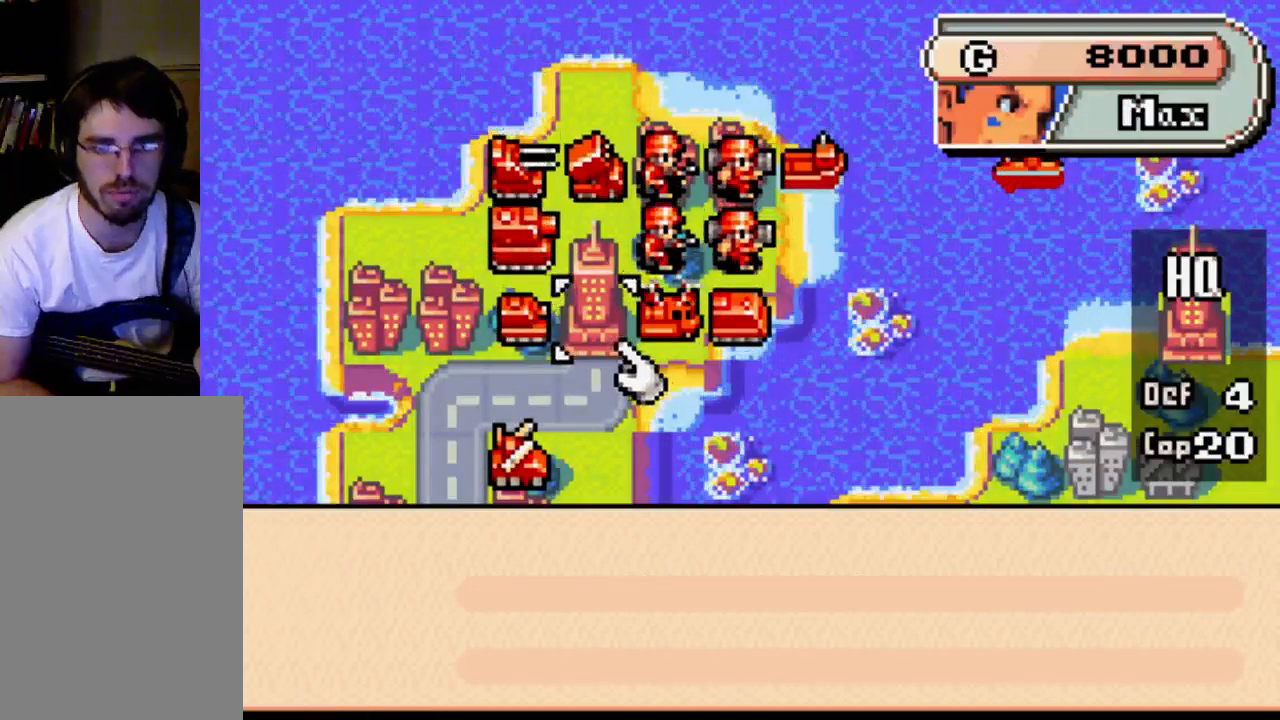
Gameplay with a controller (Xbox layout); each line is a JSON object with the inputs held at the frame after it. "events" lists button and stick changes between this image and that frame as [ms after this image, input, new state], when the widget could be followed in between. Not read: L3 R3.
{"buttons": [], "left_stick": "center", "right_stick": "center", "events": [[67, "B", "up"], [133, "B", "down"], [267, "B", "up"]]}
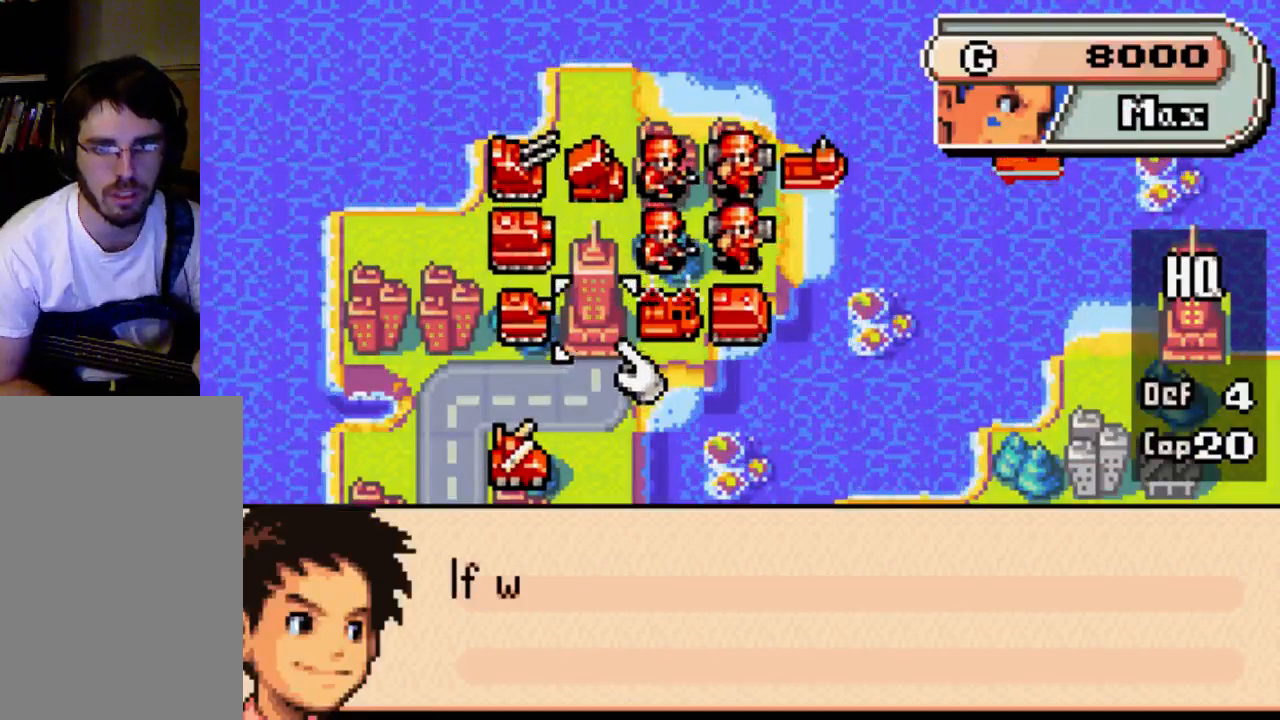
{"buttons": [], "left_stick": "center", "right_stick": "center", "events": [[133, "B", "down"], [267, "B", "up"], [333, "B", "down"], [467, "B", "up"]]}
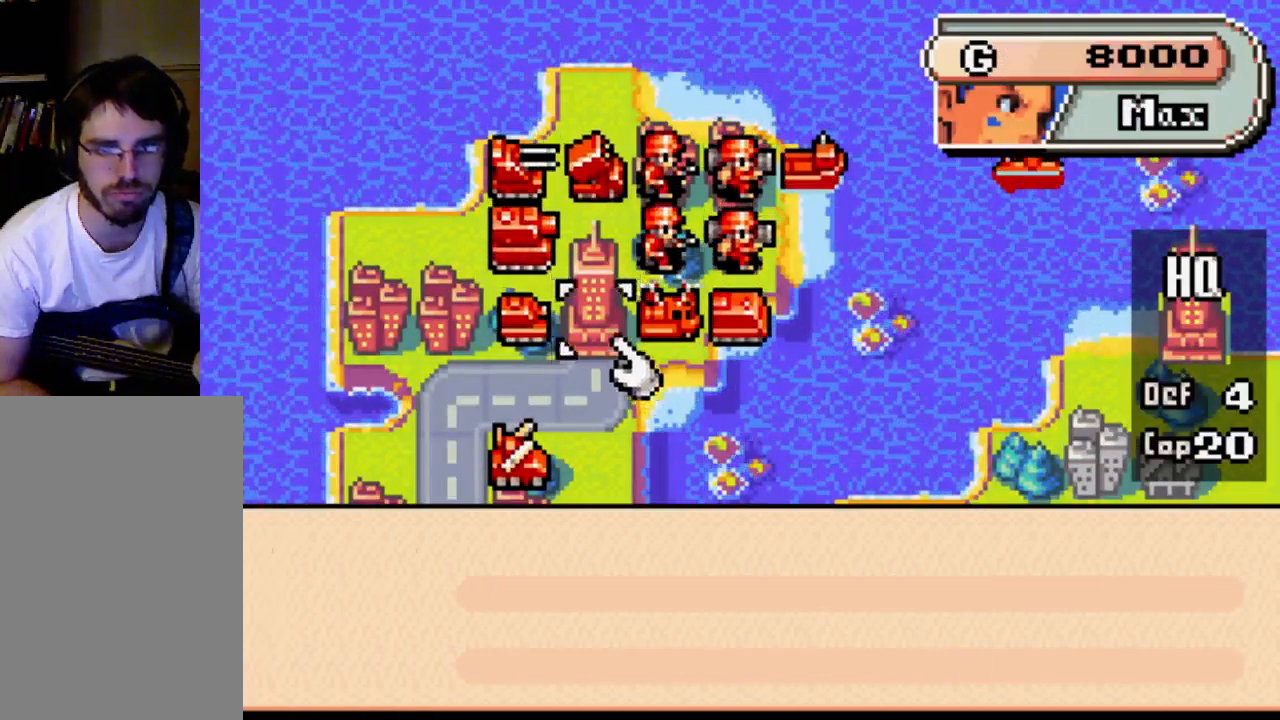
{"buttons": ["B"], "left_stick": "center", "right_stick": "center", "events": [[67, "B", "down"], [200, "B", "up"], [400, "B", "down"]]}
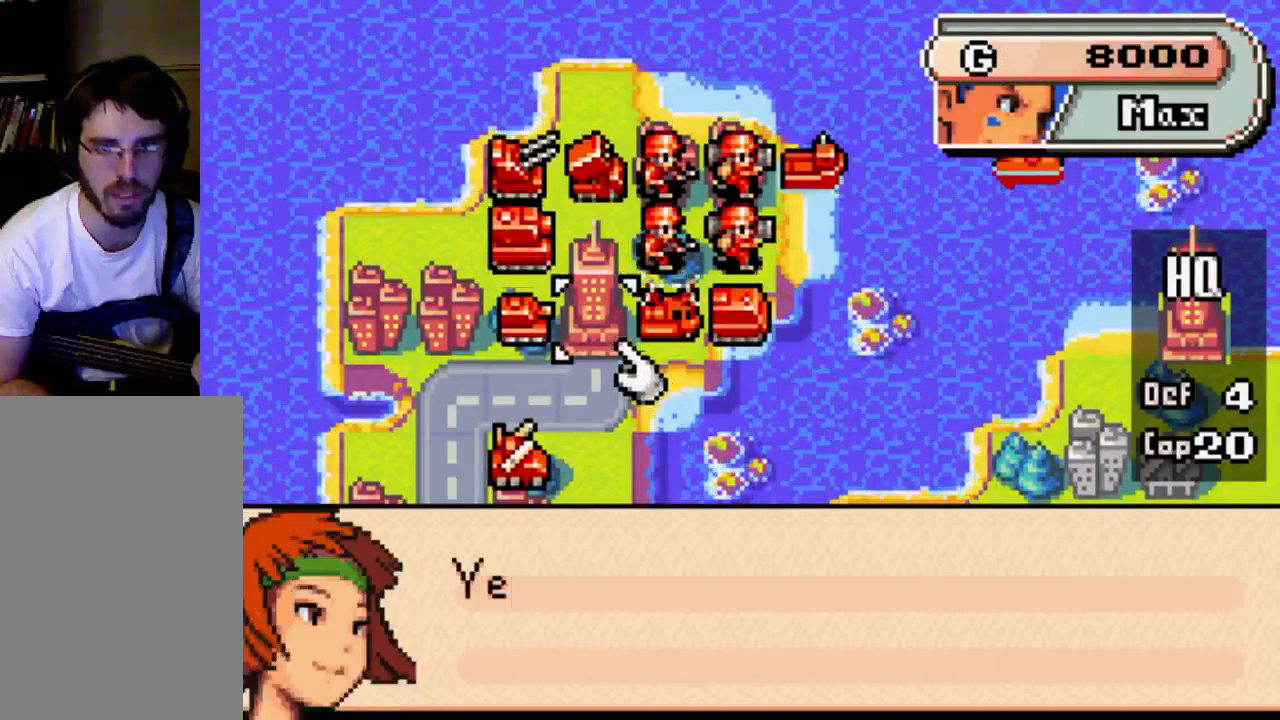
{"buttons": [], "left_stick": "center", "right_stick": "center", "events": [[33, "B", "up"]]}
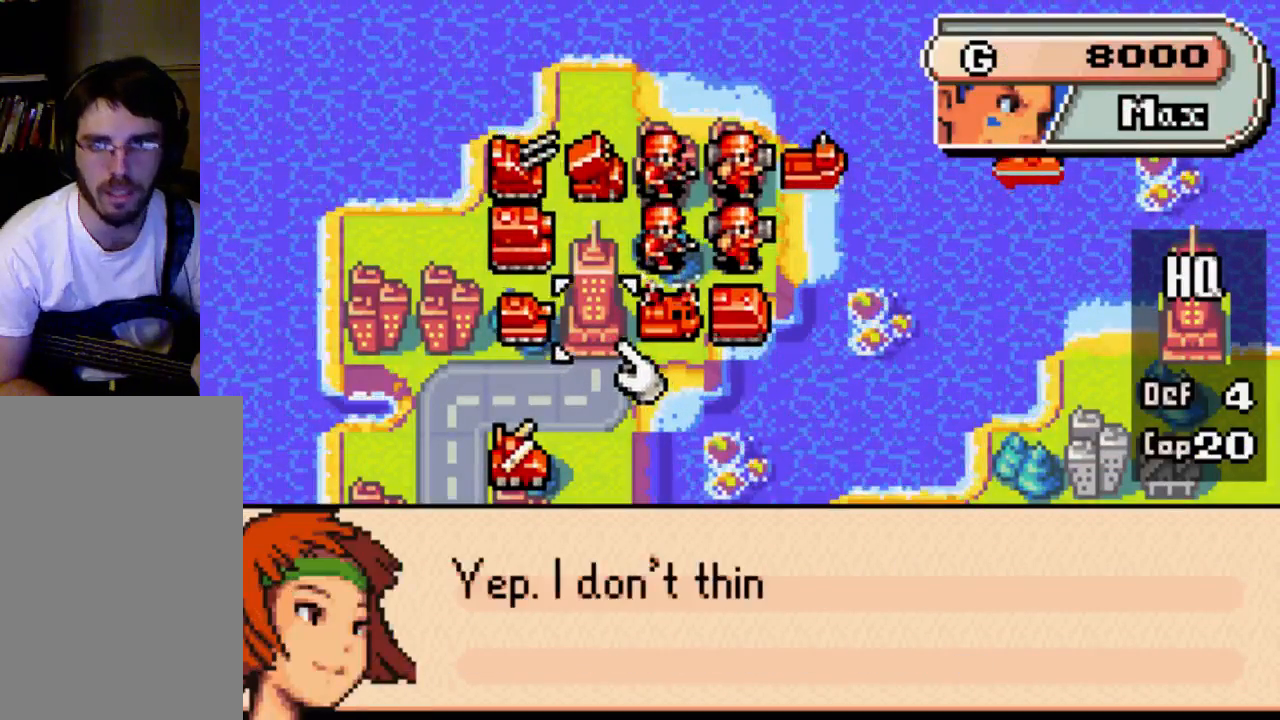
{"buttons": [], "left_stick": "center", "right_stick": "center", "events": [[400, "B", "down"], [500, "B", "up"]]}
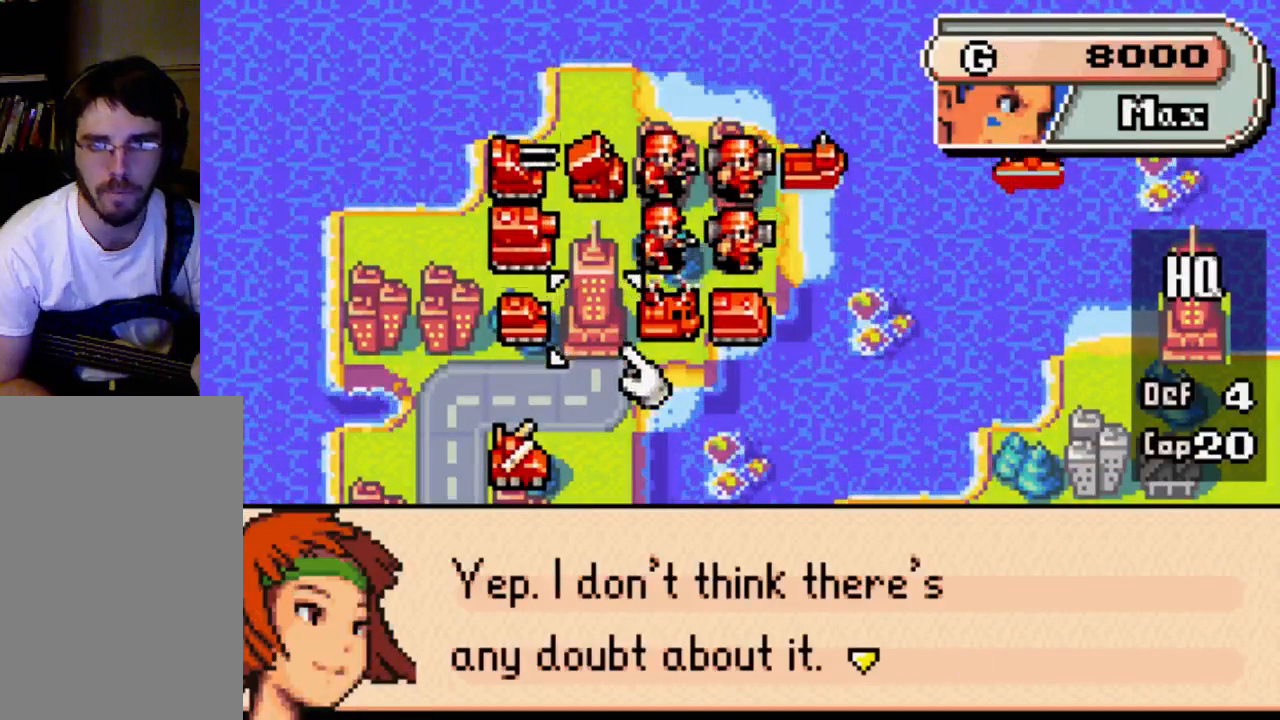
{"buttons": ["B"], "left_stick": "center", "right_stick": "center", "events": [[467, "B", "down"]]}
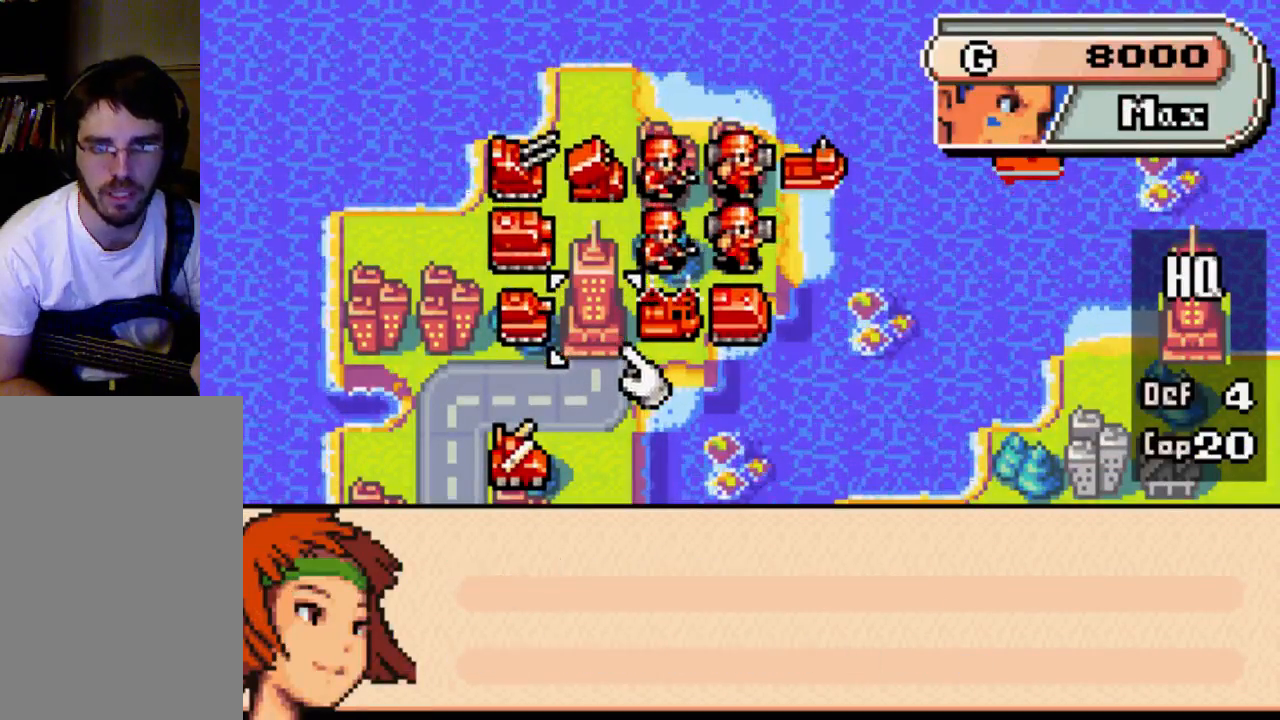
{"buttons": [], "left_stick": "center", "right_stick": "center", "events": [[67, "B", "up"], [267, "B", "down"], [400, "B", "up"]]}
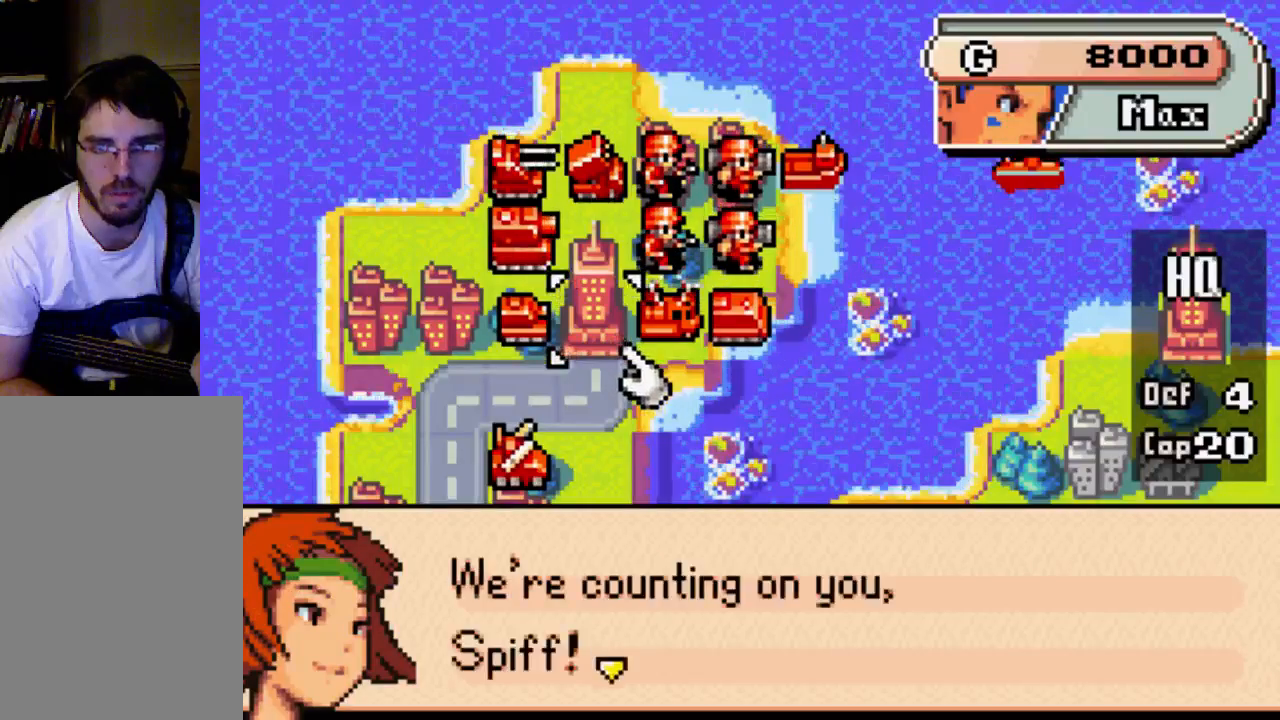
{"buttons": [], "left_stick": "center", "right_stick": "center", "events": [[133, "B", "down"], [267, "B", "up"]]}
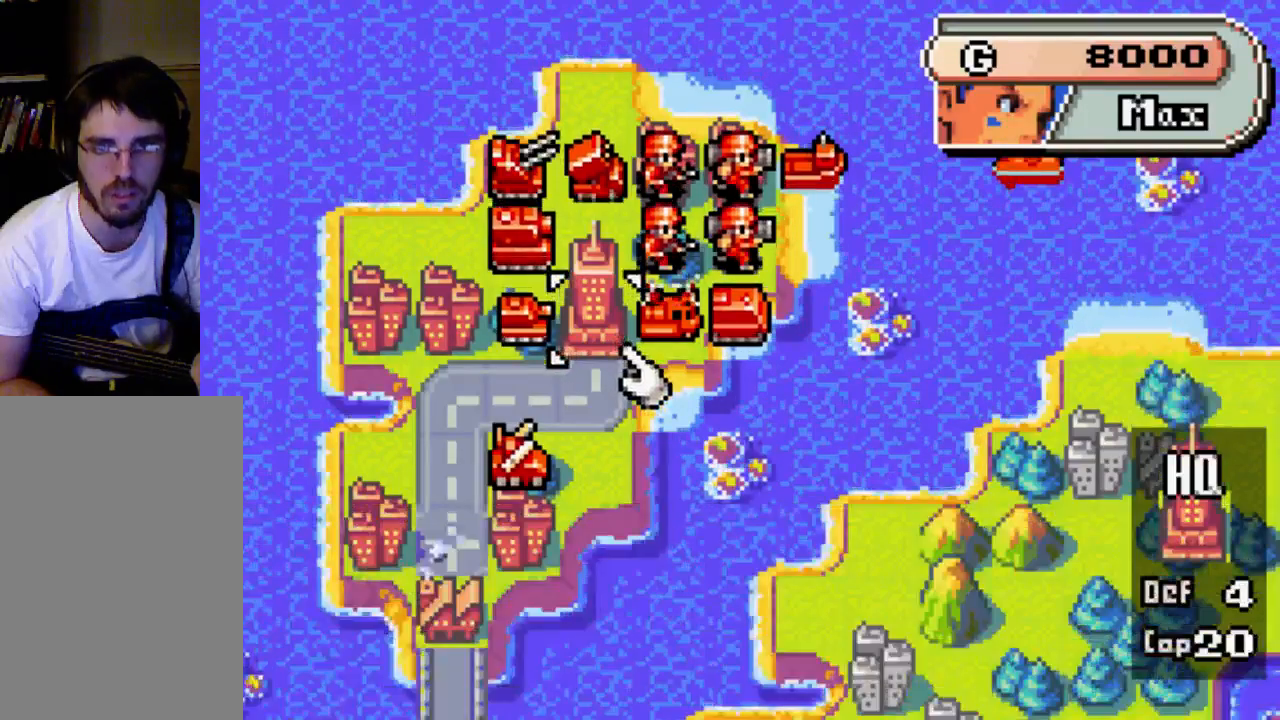
{"buttons": [], "left_stick": "center", "right_stick": "center", "events": []}
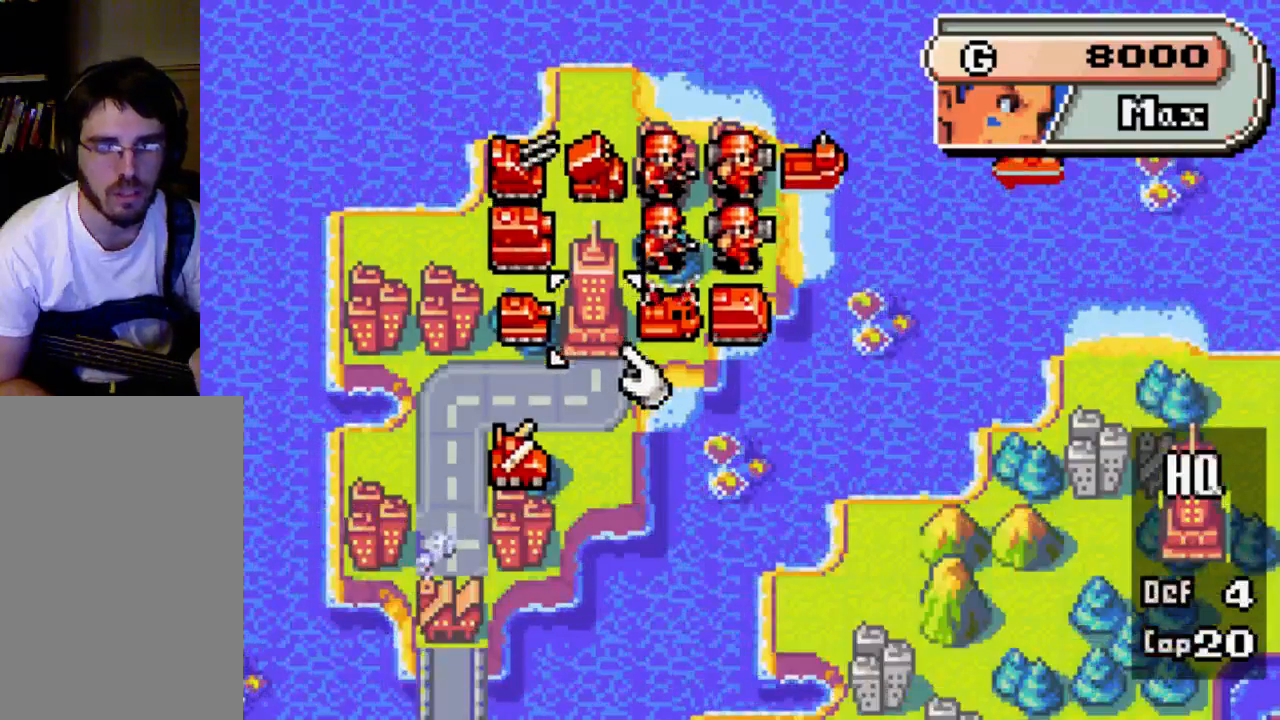
{"buttons": [], "left_stick": "center", "right_stick": "center", "events": []}
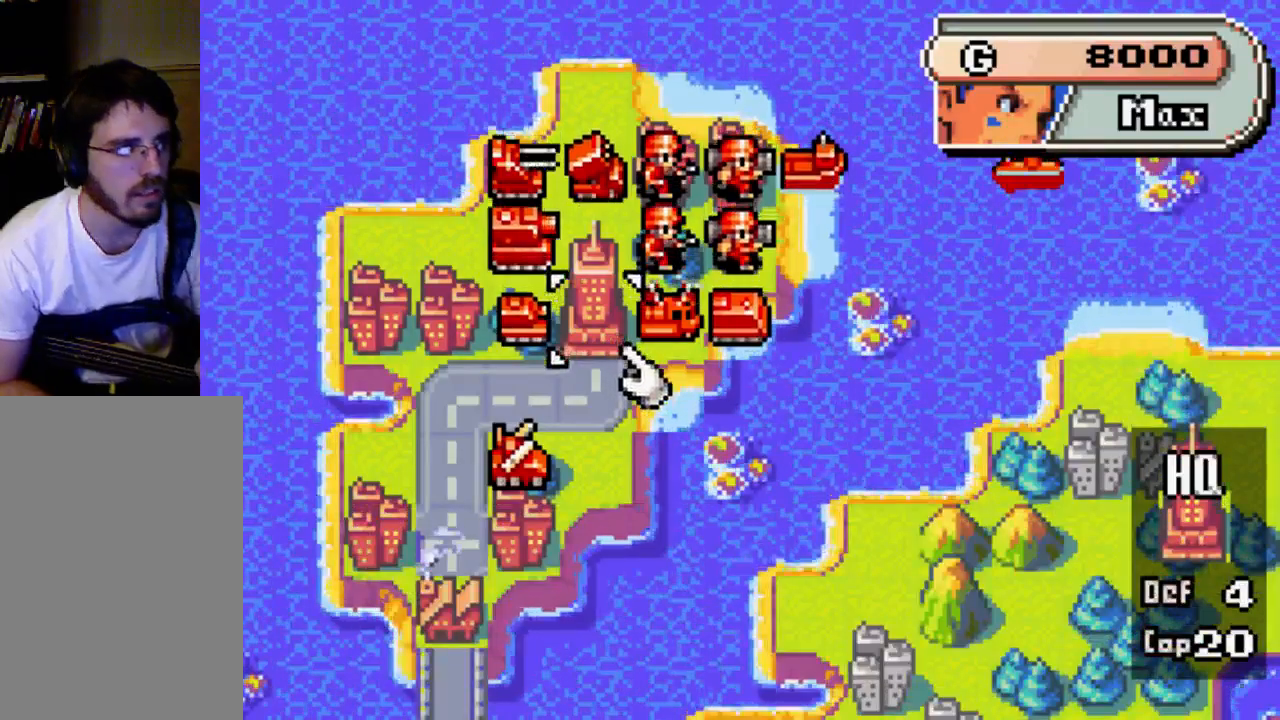
{"buttons": [], "left_stick": "center", "right_stick": "center", "events": []}
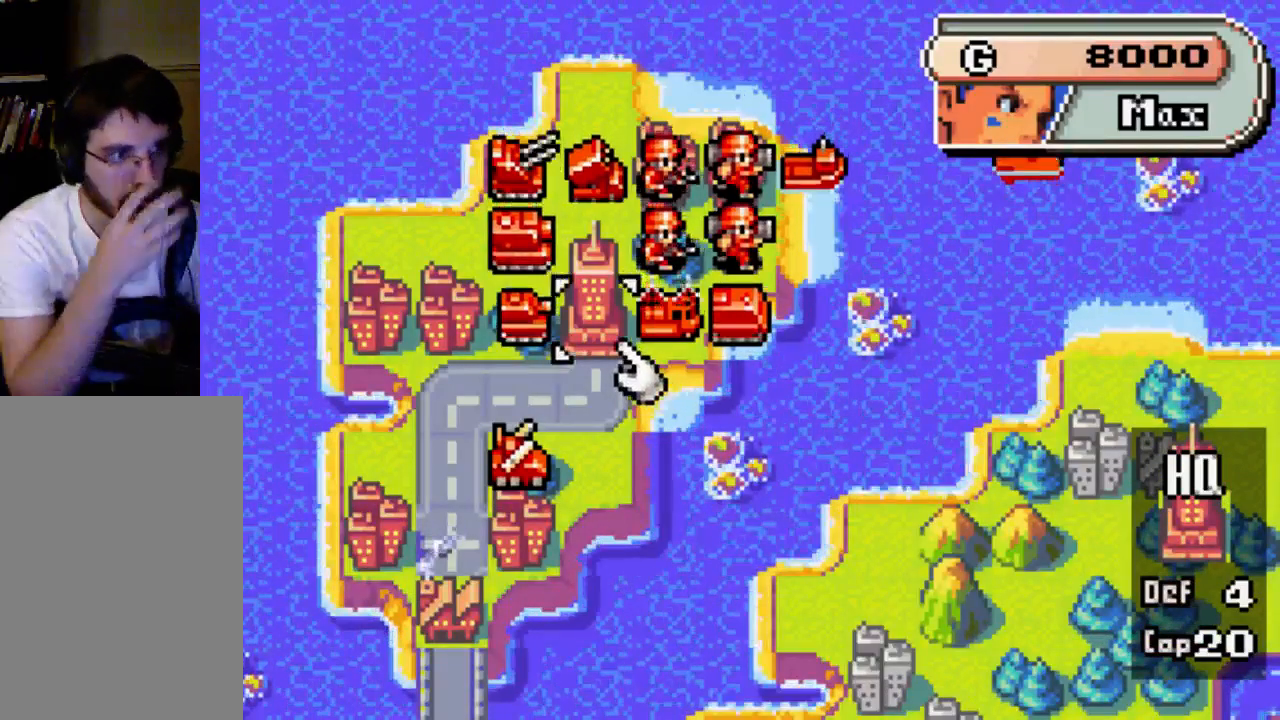
{"buttons": [], "left_stick": "center", "right_stick": "center", "events": []}
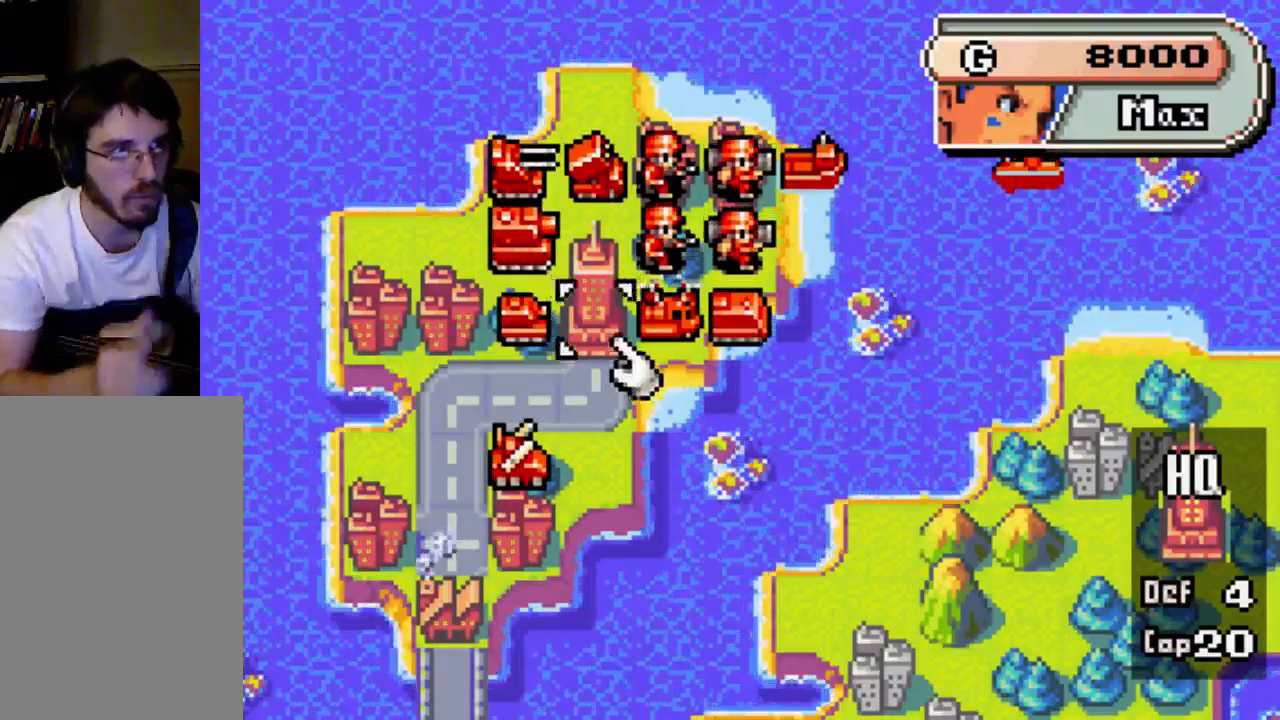
{"buttons": [], "left_stick": "center", "right_stick": "center", "events": []}
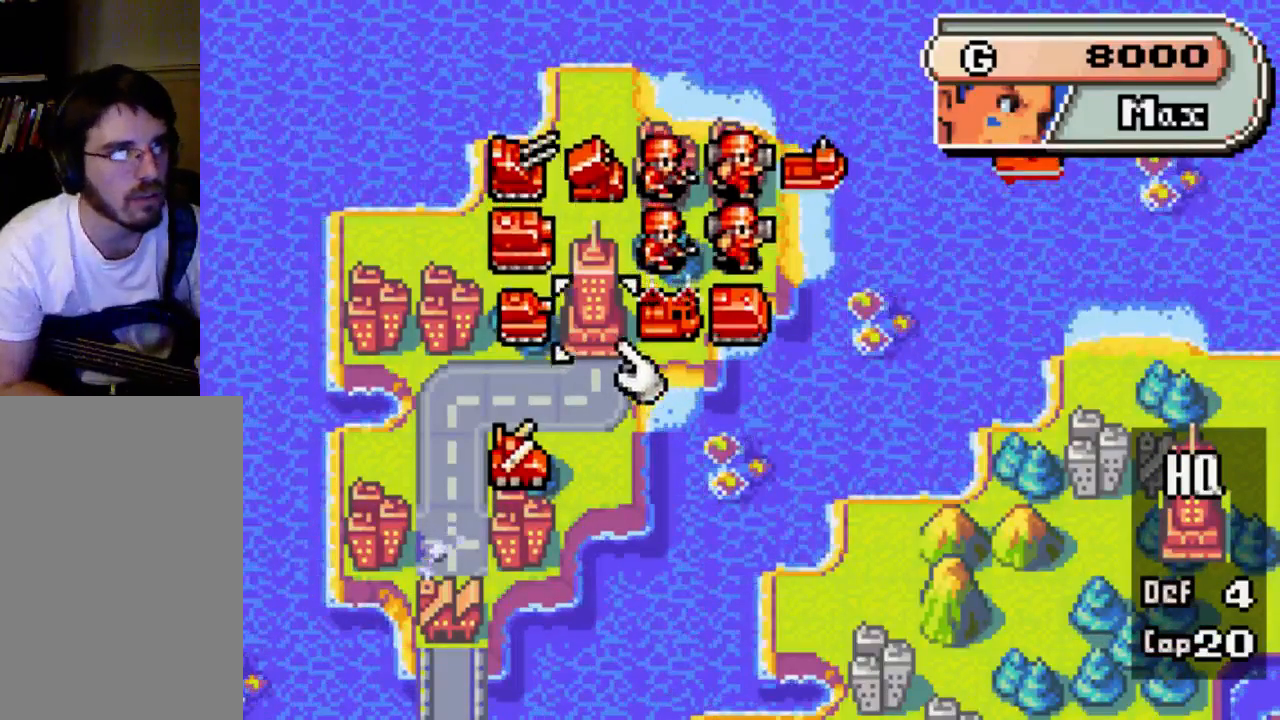
{"buttons": [], "left_stick": "center", "right_stick": "center", "events": []}
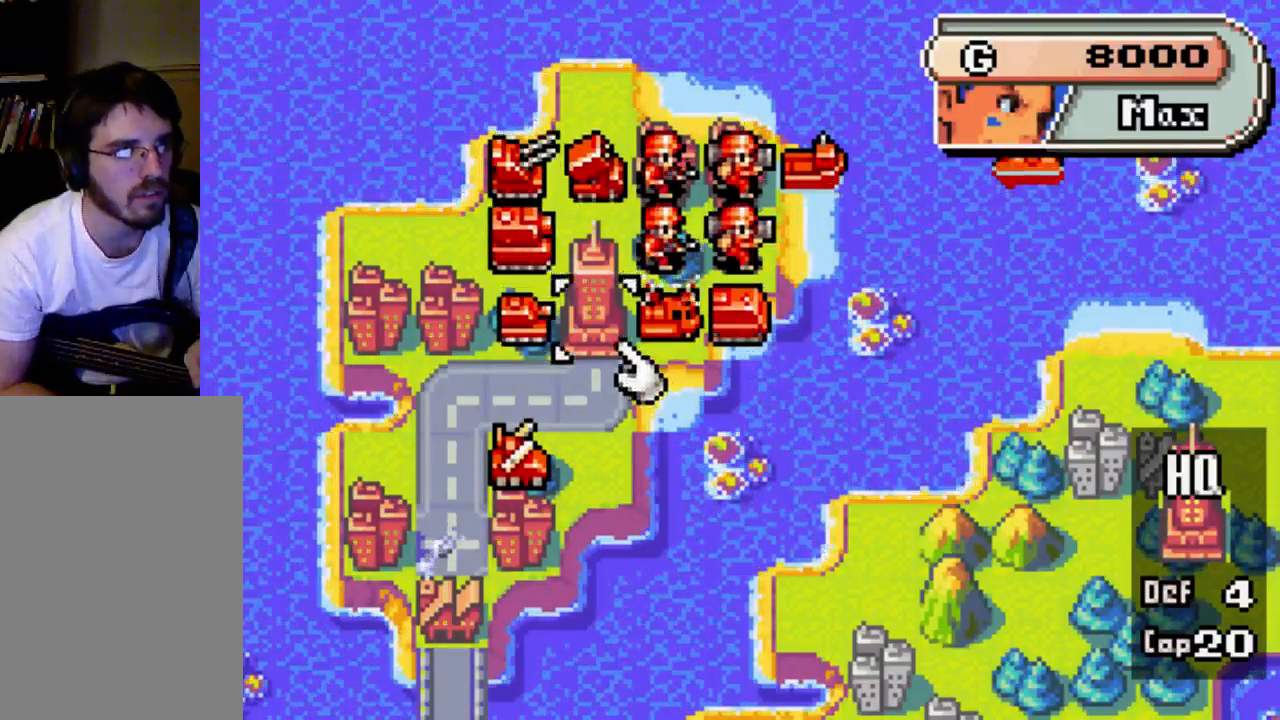
{"buttons": [], "left_stick": "center", "right_stick": "center", "events": []}
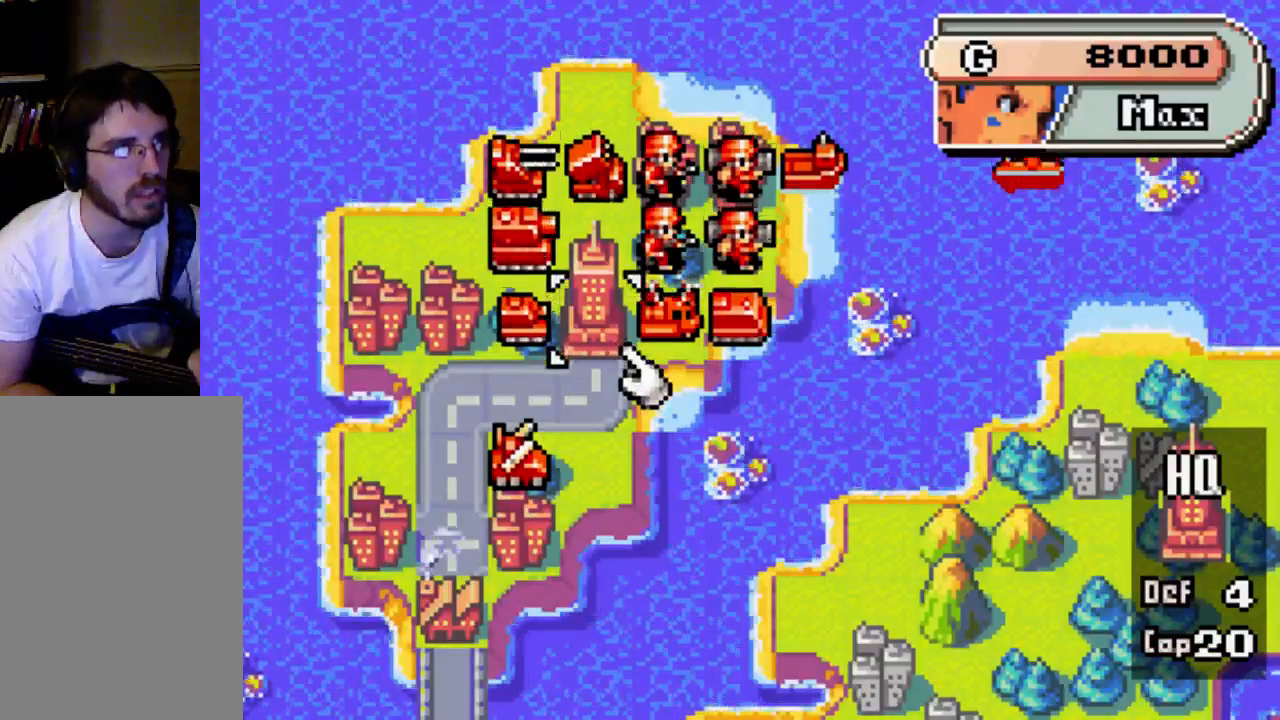
{"buttons": ["DPAD_UP"], "left_stick": "center", "right_stick": "center", "events": [[467, "DPAD_UP", "down"]]}
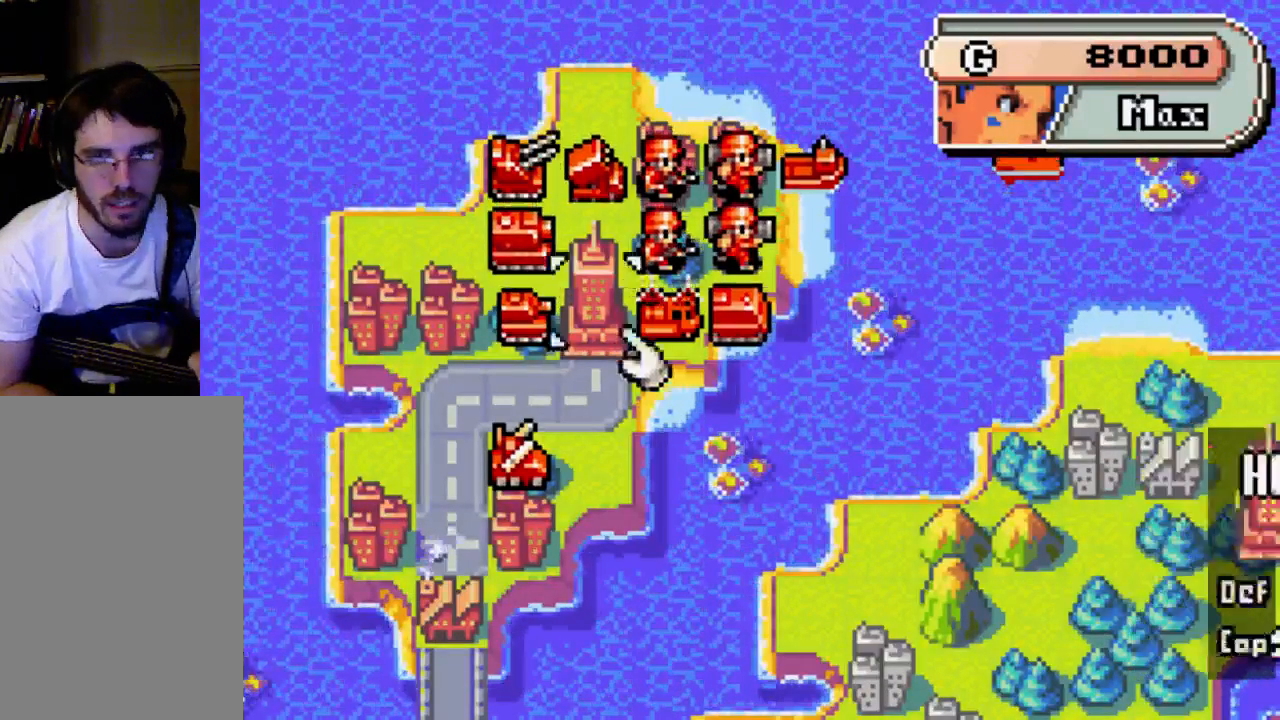
{"buttons": [], "left_stick": "center", "right_stick": "center", "events": [[67, "DPAD_UP", "up"], [200, "DPAD_UP", "down"], [333, "DPAD_UP", "up"]]}
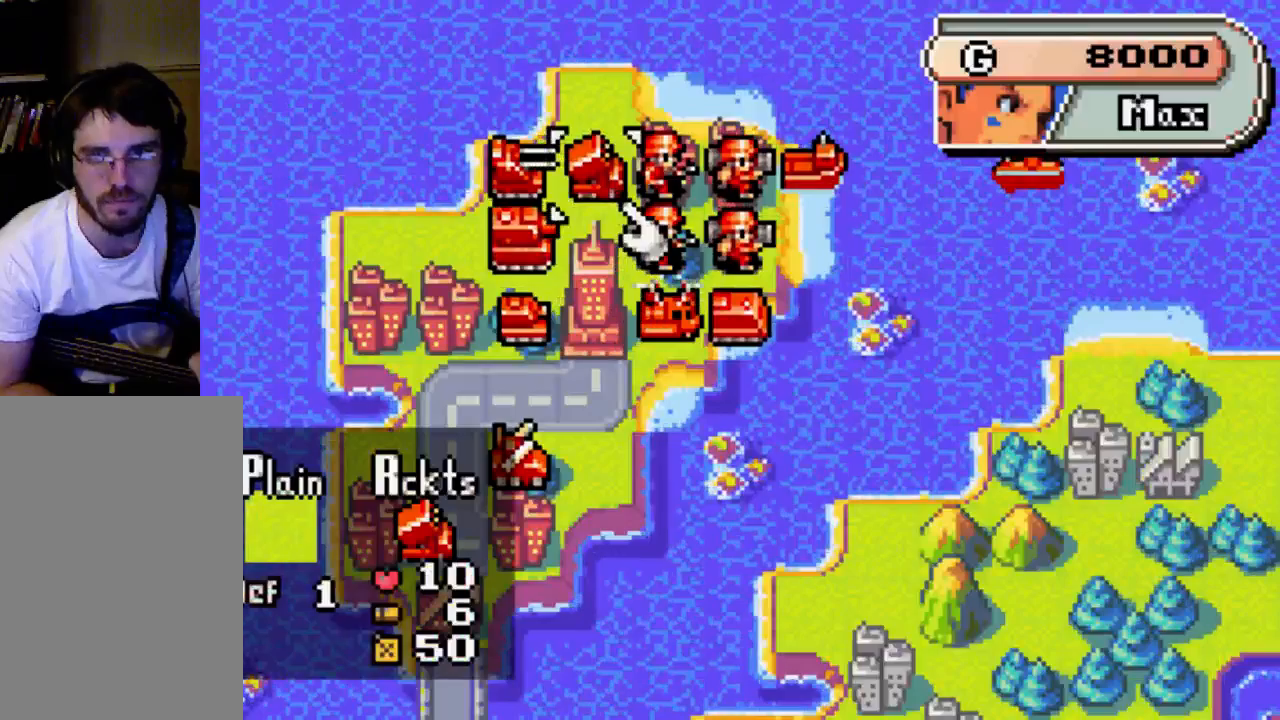
{"buttons": [], "left_stick": "center", "right_stick": "center", "events": [[200, "DPAD_RIGHT", "down"], [267, "DPAD_RIGHT", "up"]]}
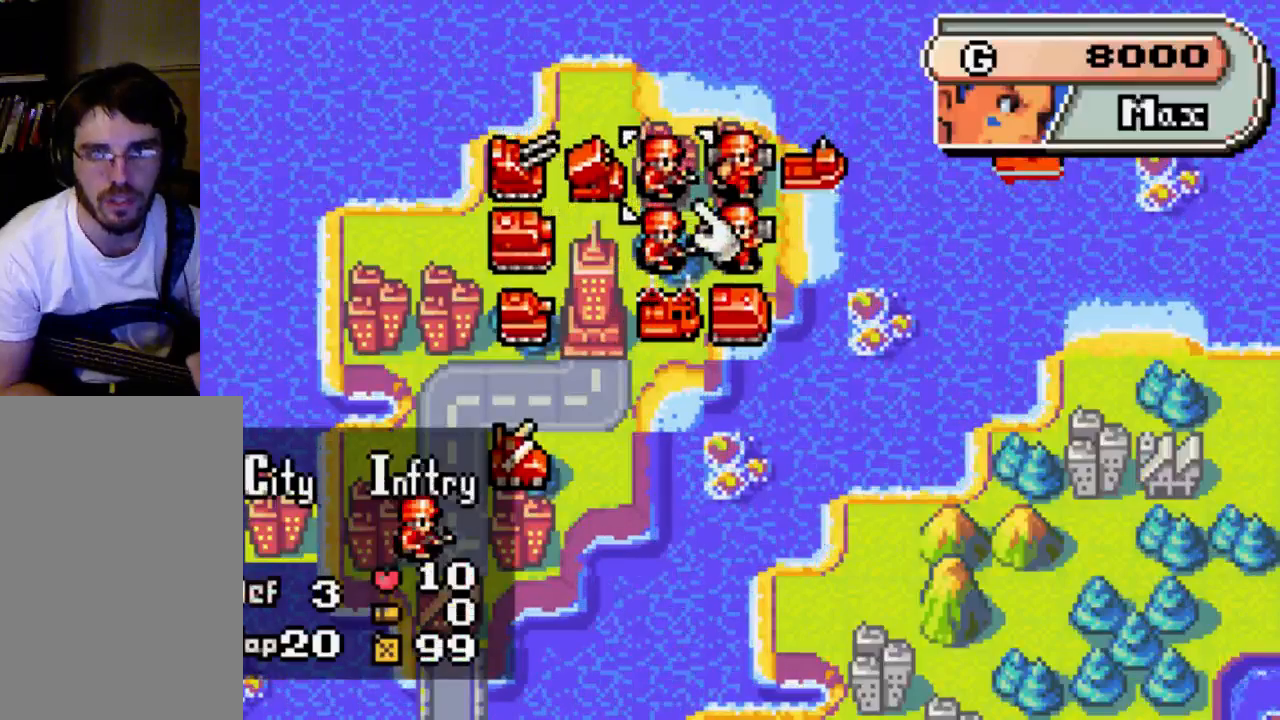
{"buttons": [], "left_stick": "center", "right_stick": "center", "events": [[33, "DPAD_RIGHT", "down"], [133, "DPAD_RIGHT", "up"]]}
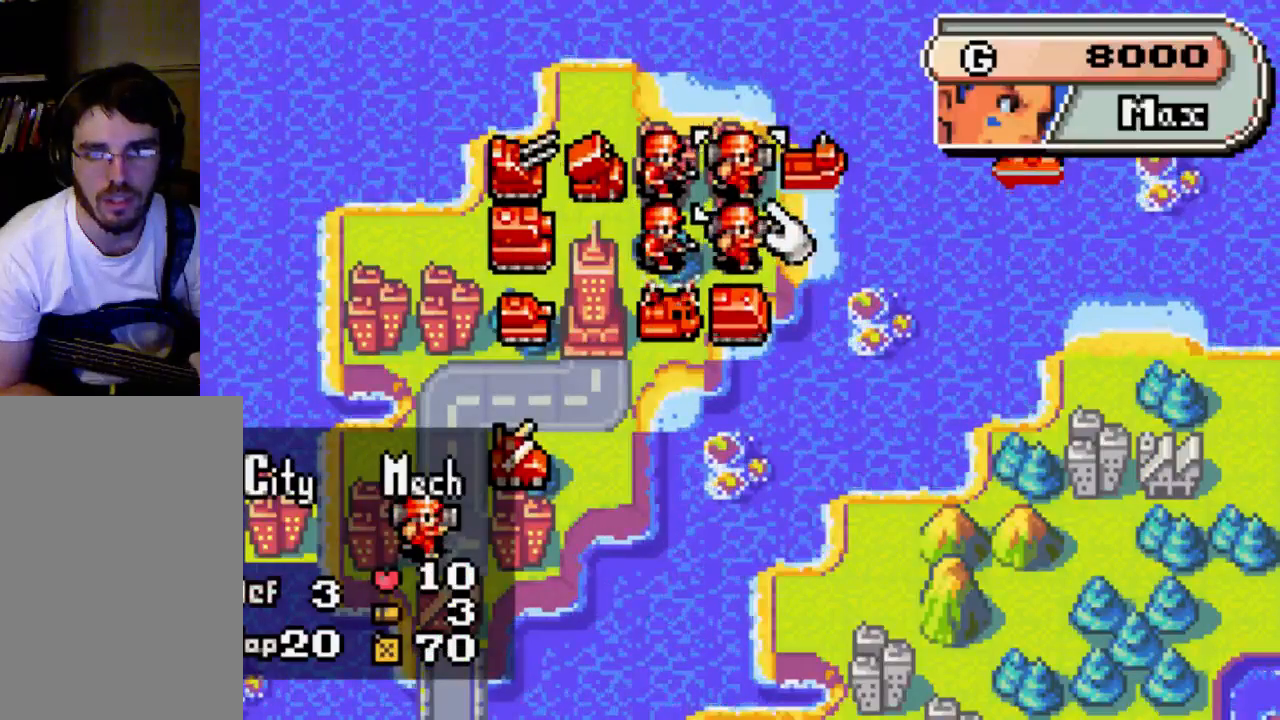
{"buttons": ["B"], "left_stick": "center", "right_stick": "center", "events": [[67, "DPAD_LEFT", "down"], [200, "DPAD_LEFT", "up"], [500, "B", "down"]]}
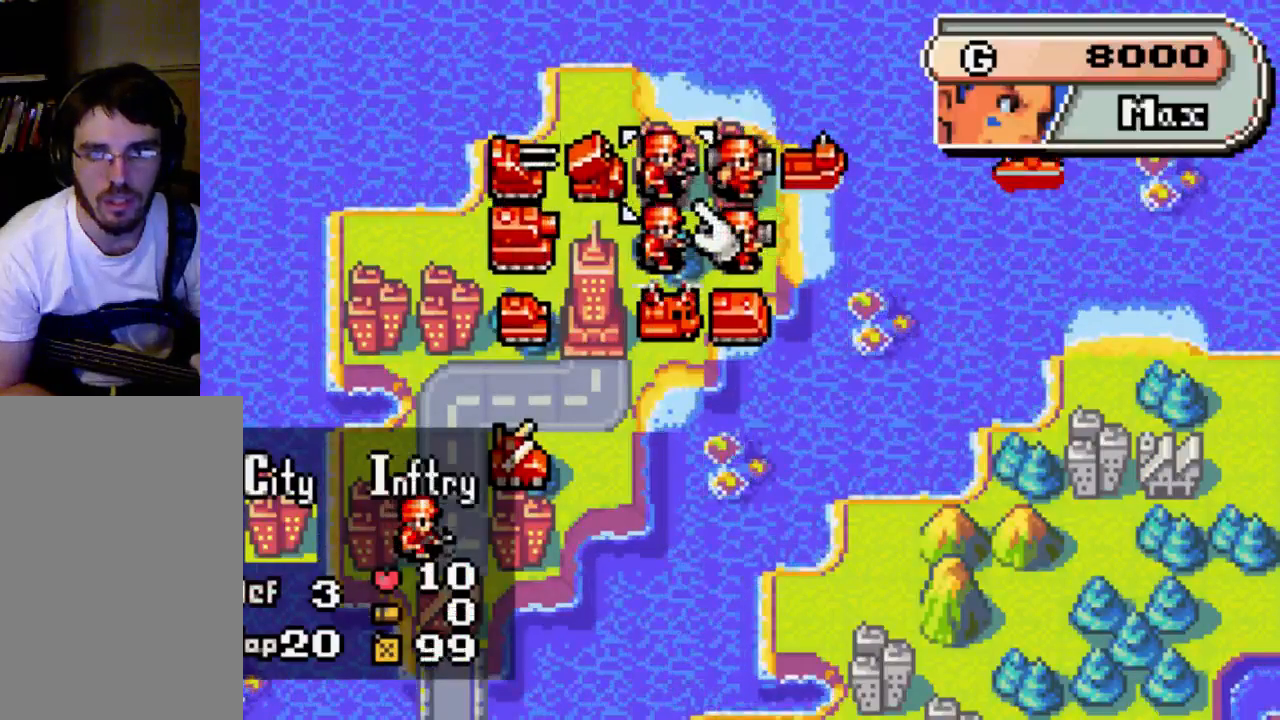
{"buttons": [], "left_stick": "center", "right_stick": "center", "events": [[133, "B", "up"], [267, "DPAD_RIGHT", "down"], [333, "DPAD_RIGHT", "up"], [400, "DPAD_RIGHT", "down"], [500, "DPAD_RIGHT", "up"]]}
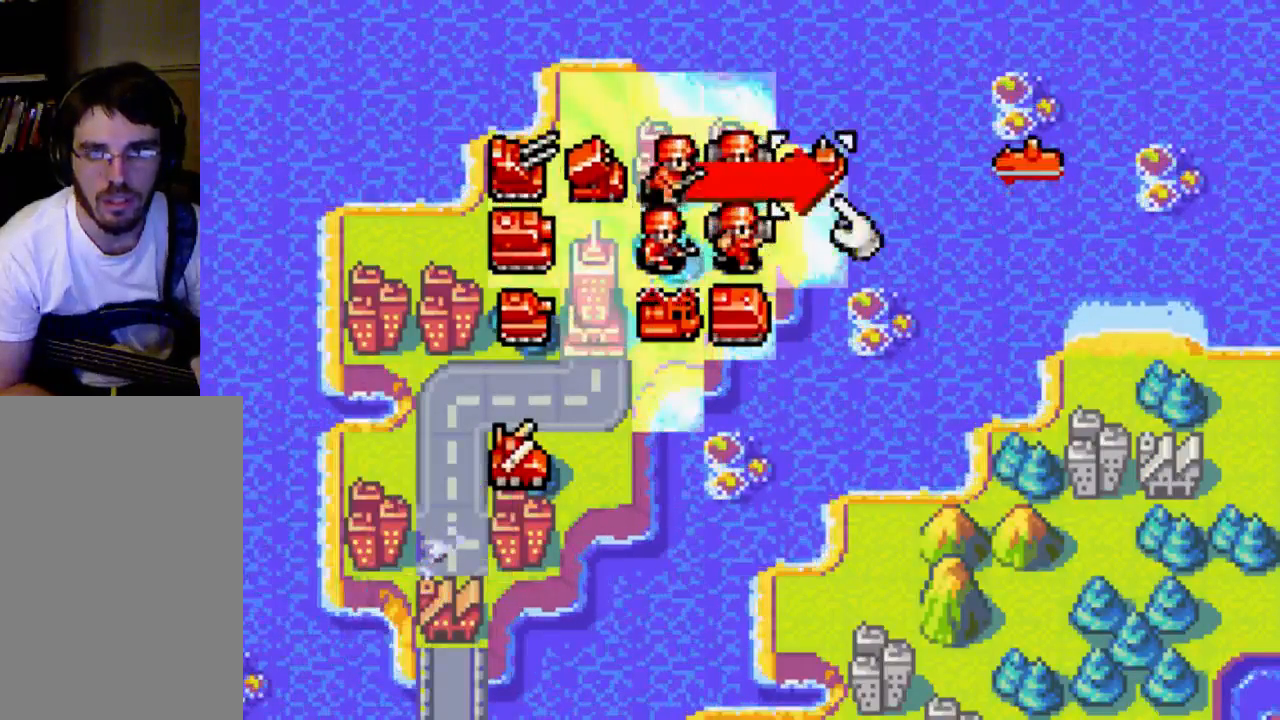
{"buttons": [], "left_stick": "center", "right_stick": "center", "events": [[133, "B", "down"], [267, "B", "up"]]}
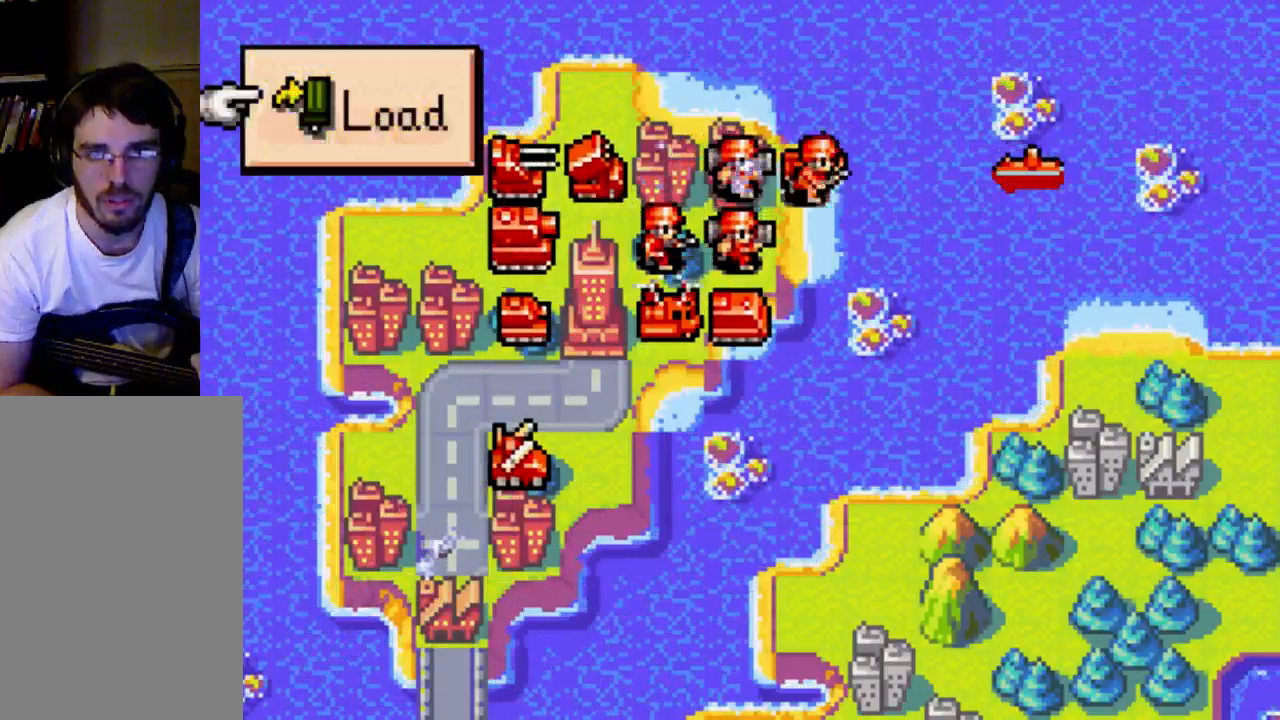
{"buttons": [], "left_stick": "center", "right_stick": "center", "events": [[267, "B", "down"], [433, "B", "up"]]}
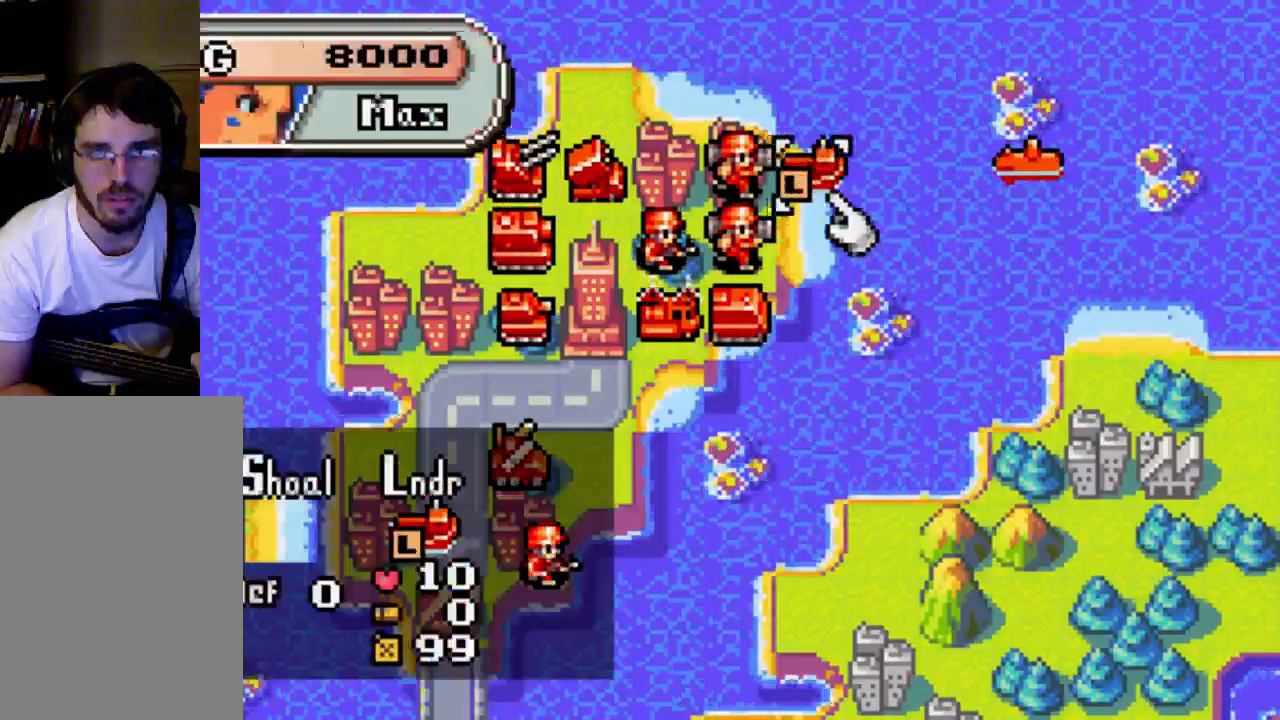
{"buttons": [], "left_stick": "center", "right_stick": "center", "events": [[333, "DPAD_LEFT", "down"], [400, "DPAD_LEFT", "up"]]}
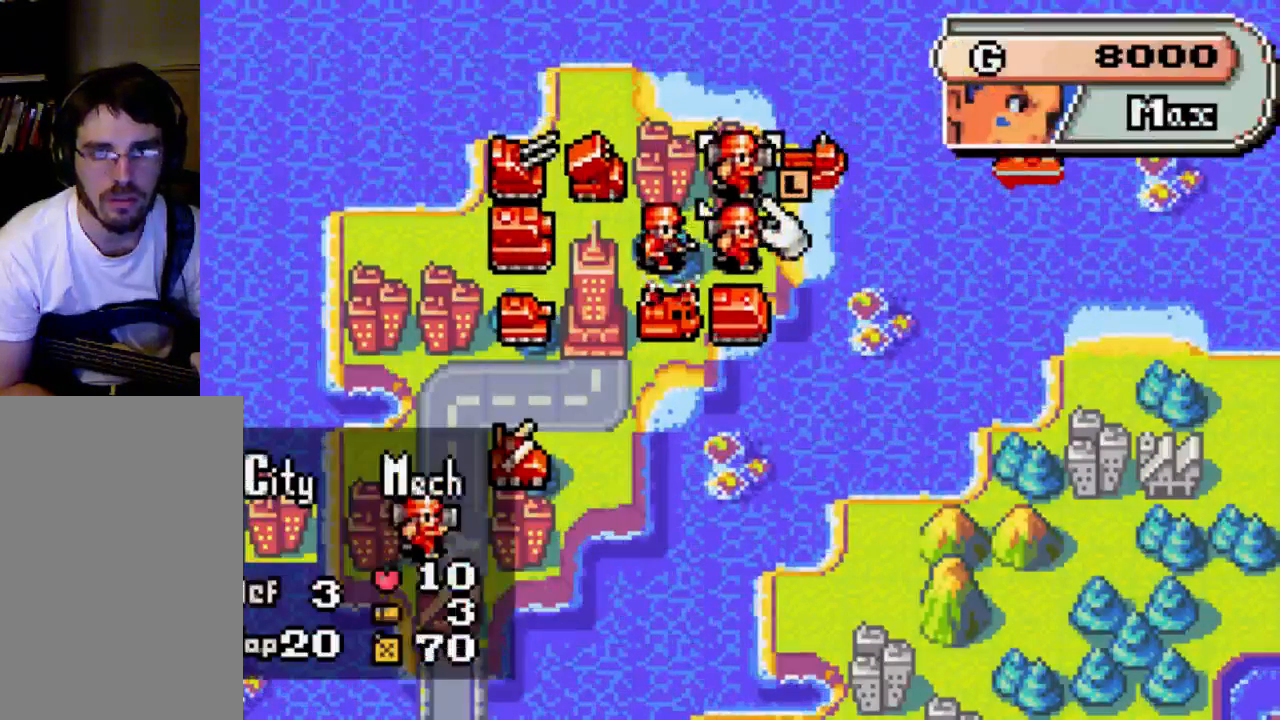
{"buttons": [], "left_stick": "center", "right_stick": "center", "events": [[33, "DPAD_LEFT", "down"], [100, "DPAD_LEFT", "up"]]}
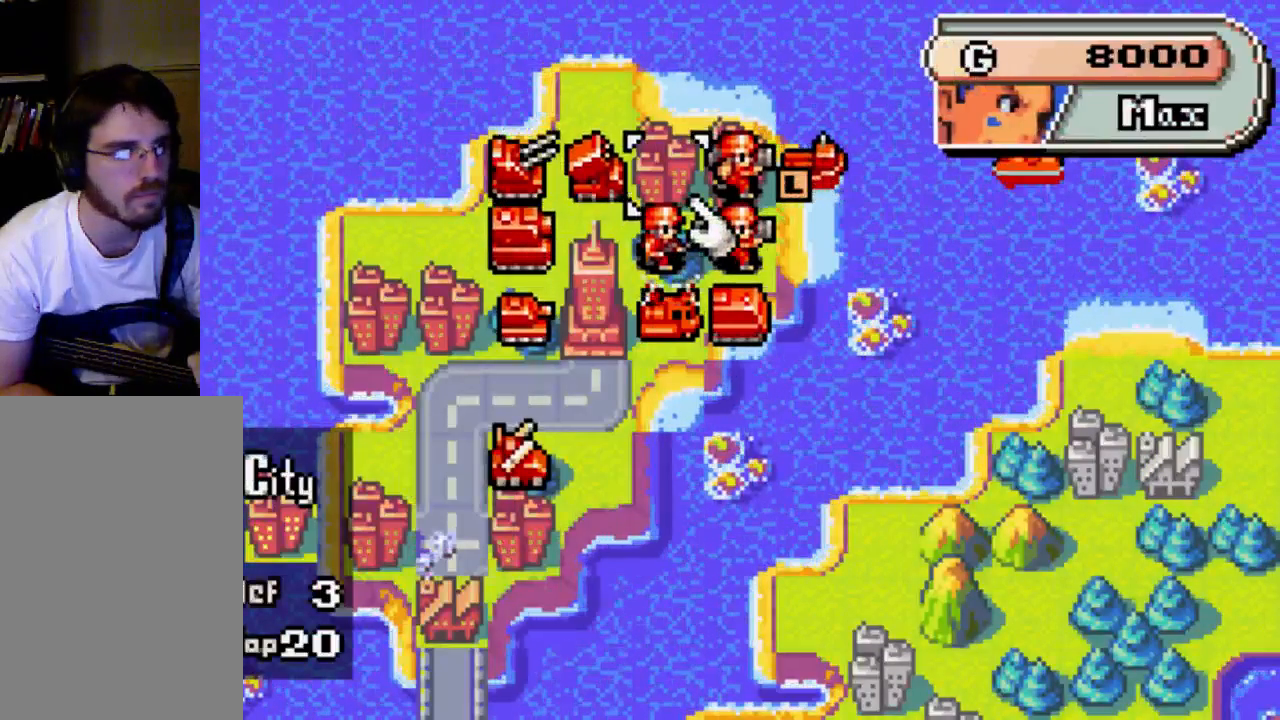
{"buttons": [], "left_stick": "center", "right_stick": "center", "events": []}
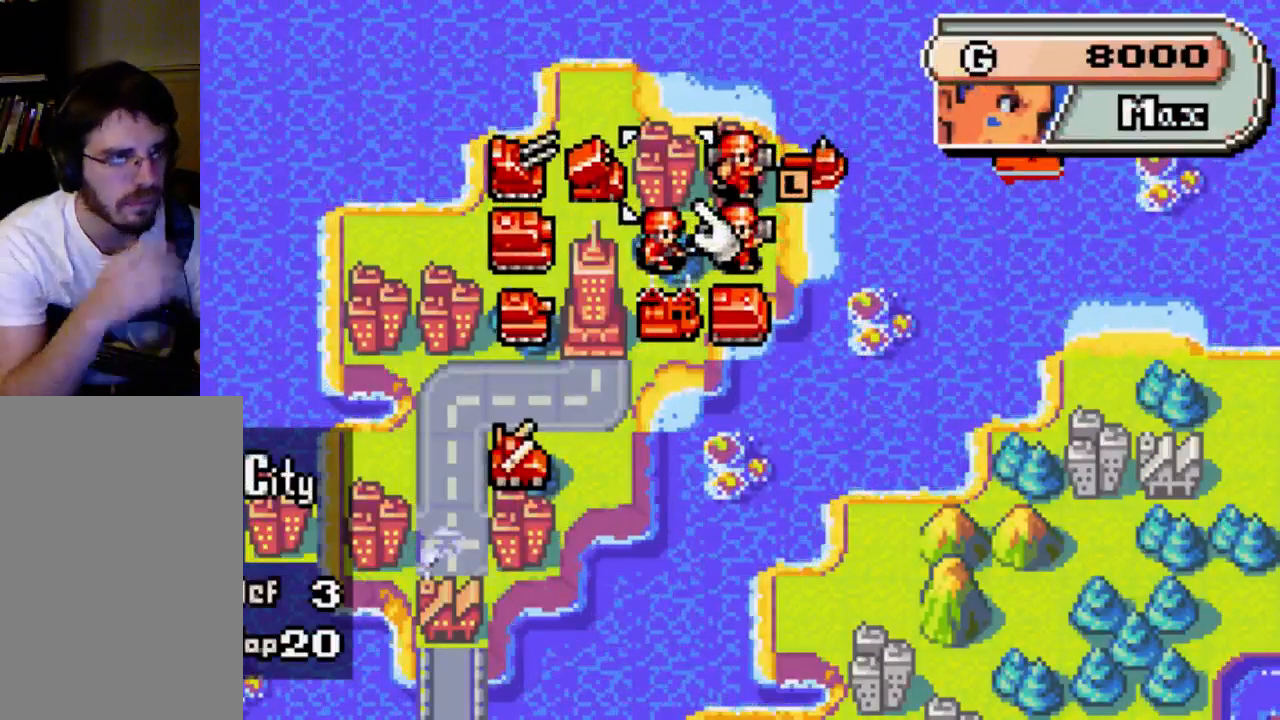
{"buttons": [], "left_stick": "center", "right_stick": "center", "events": []}
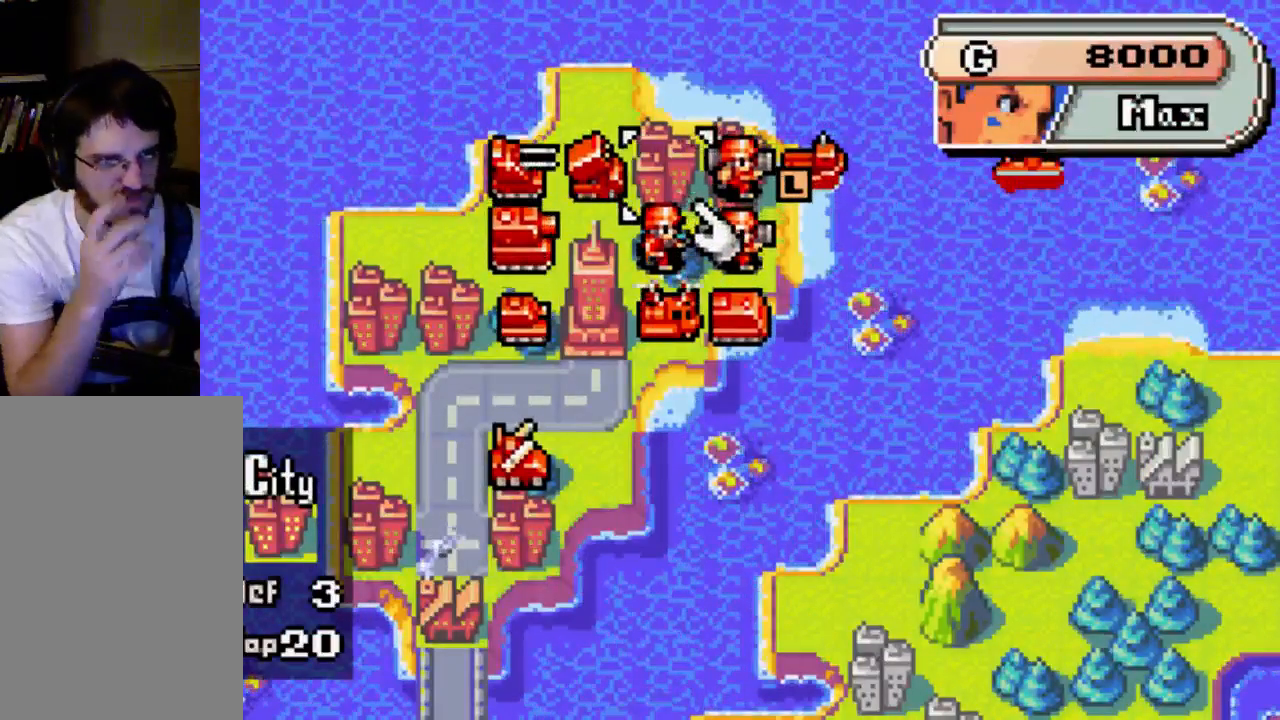
{"buttons": [], "left_stick": "center", "right_stick": "center", "events": []}